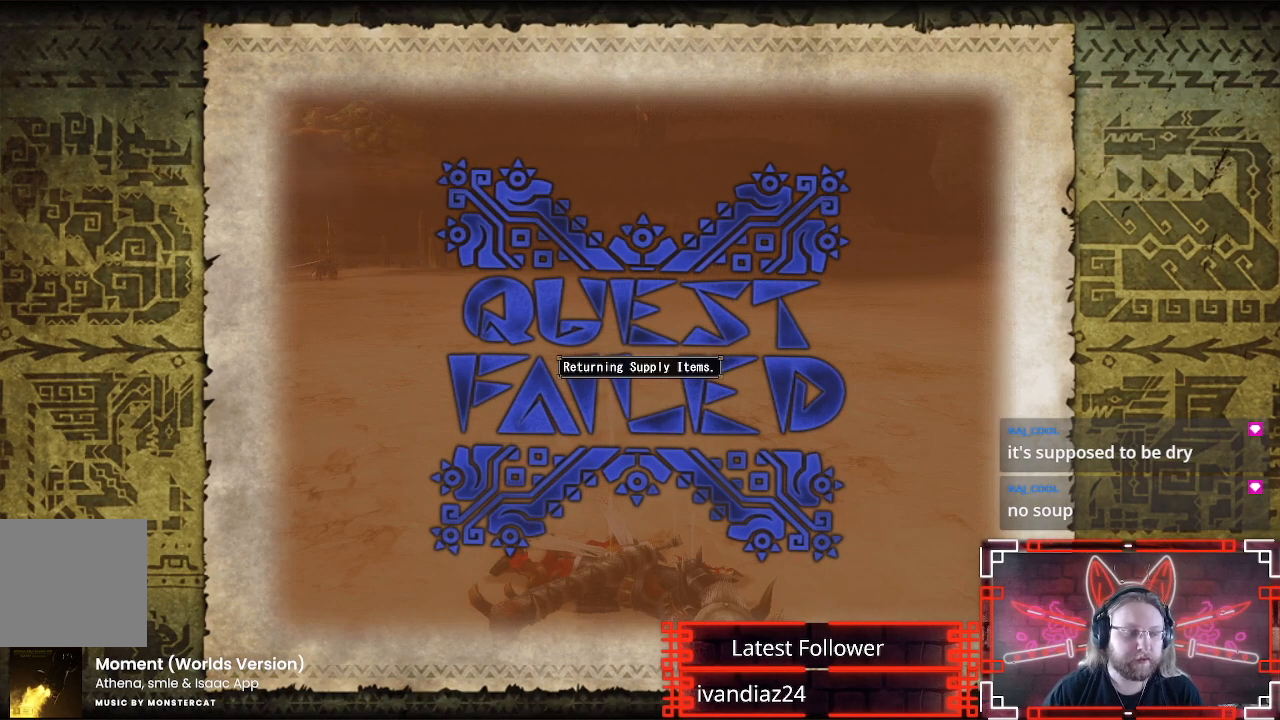
Gameplay with a controller (Xbox layout); each line is a JSON object with the inputs held at the frame after it. "events" lists button and stick changes between this image and that frame as [ms after this image, input, new state], when the widget could be followed in between.
{"buttons": ["A"], "left_stick": "center", "right_stick": "center", "events": [[17, "A", "down"], [183, "A", "up"], [333, "A", "down"]]}
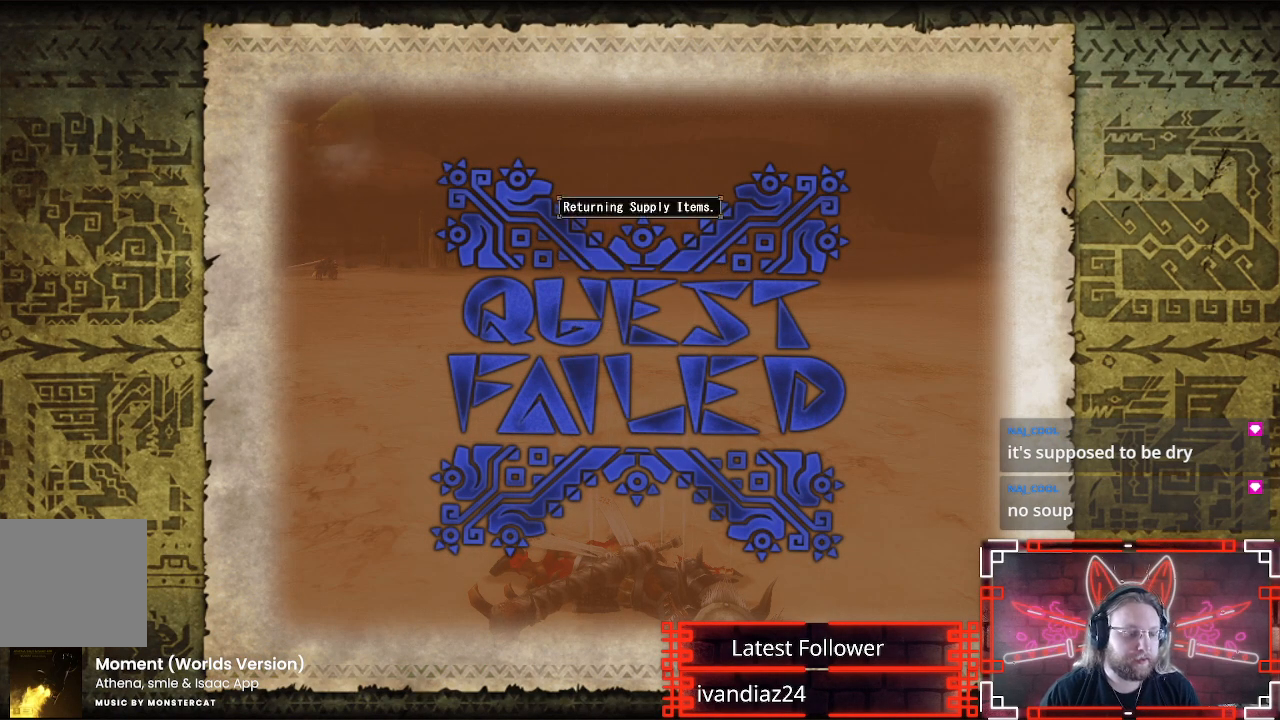
{"buttons": ["A"], "left_stick": "center", "right_stick": "center", "events": [[17, "A", "up"], [133, "A", "down"], [267, "A", "up"], [383, "A", "down"]]}
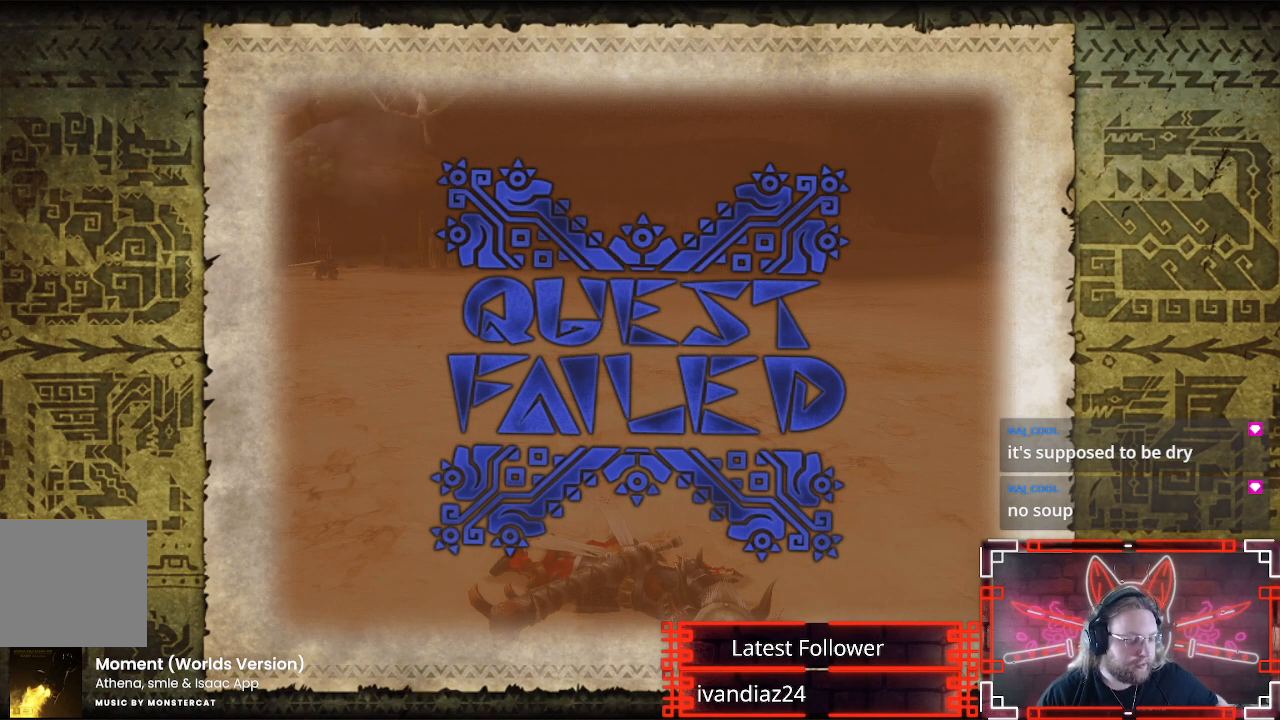
{"buttons": ["A"], "left_stick": "center", "right_stick": "center", "events": [[17, "A", "up"], [183, "A", "down"], [317, "A", "up"], [433, "A", "down"]]}
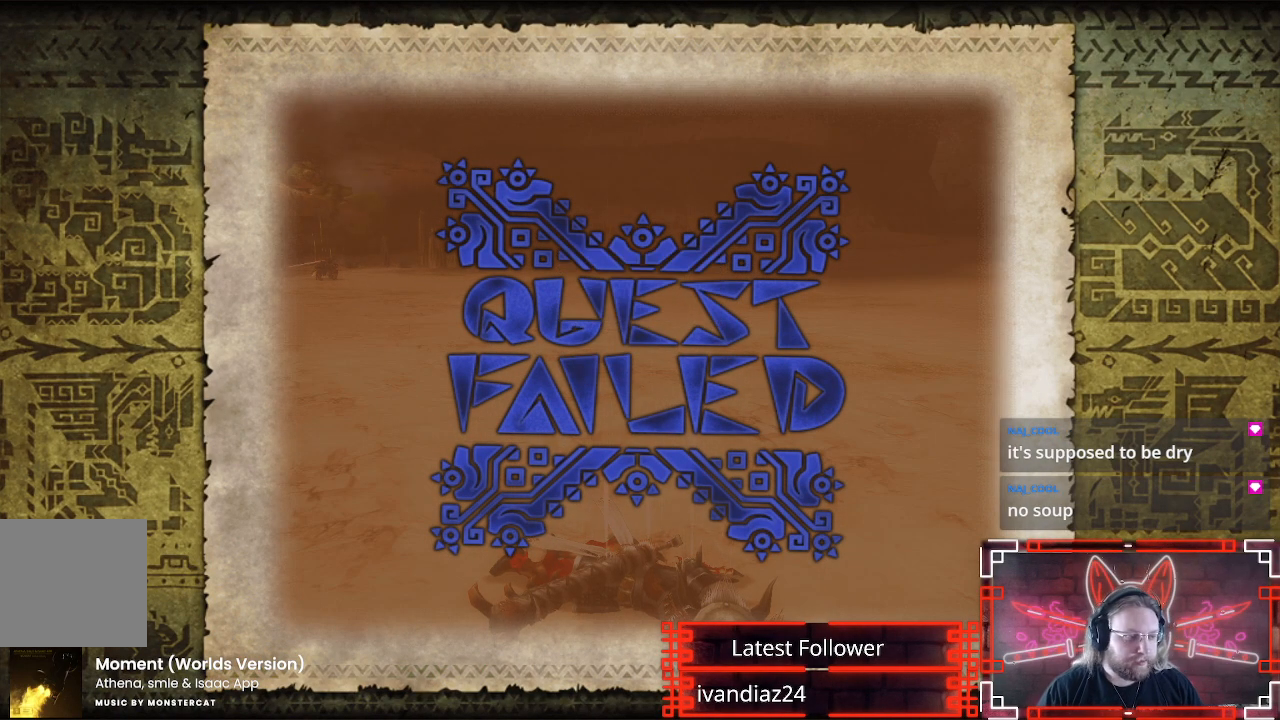
{"buttons": [], "left_stick": "center", "right_stick": "center", "events": [[83, "A", "up"]]}
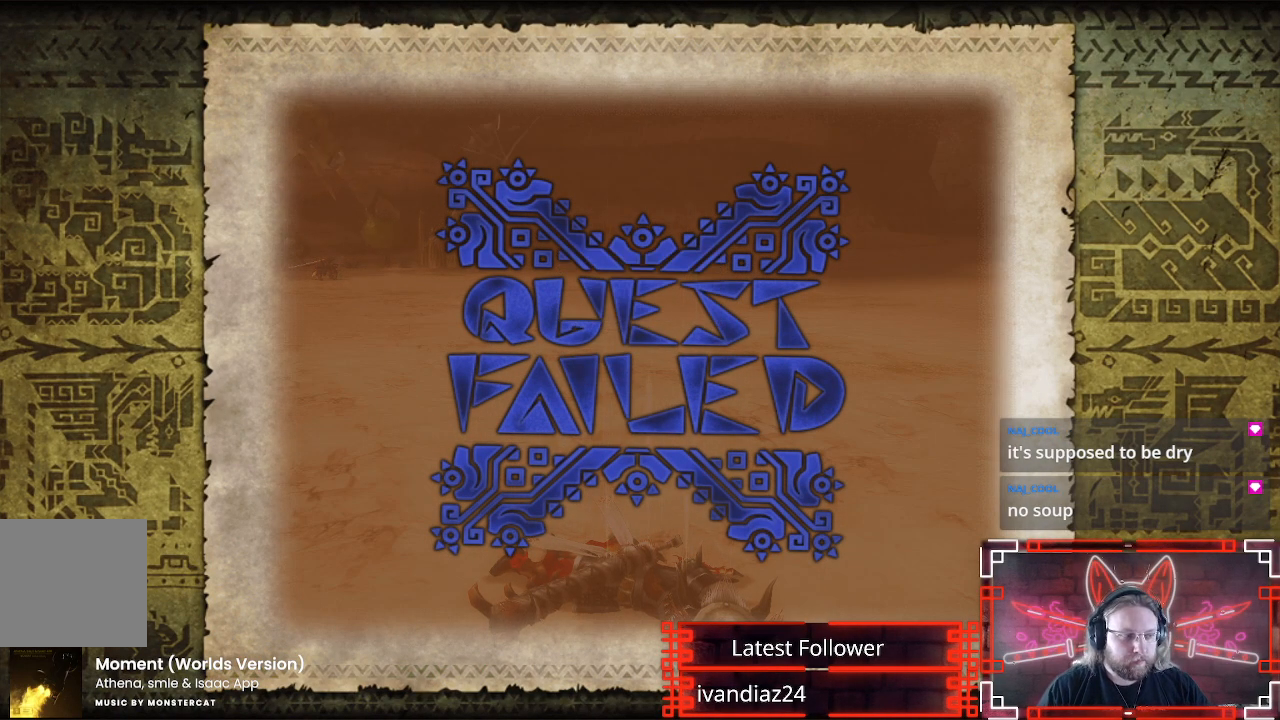
{"buttons": [], "left_stick": "center", "right_stick": "center", "events": []}
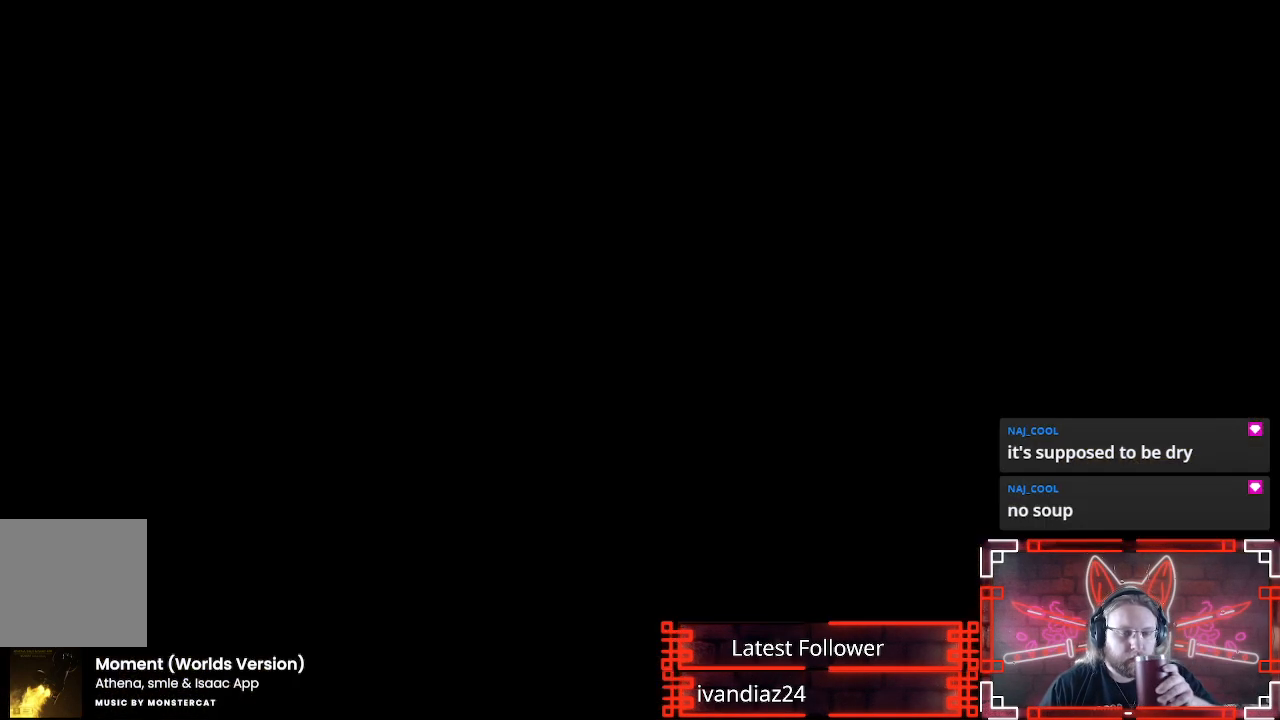
{"buttons": [], "left_stick": "center", "right_stick": "center", "events": []}
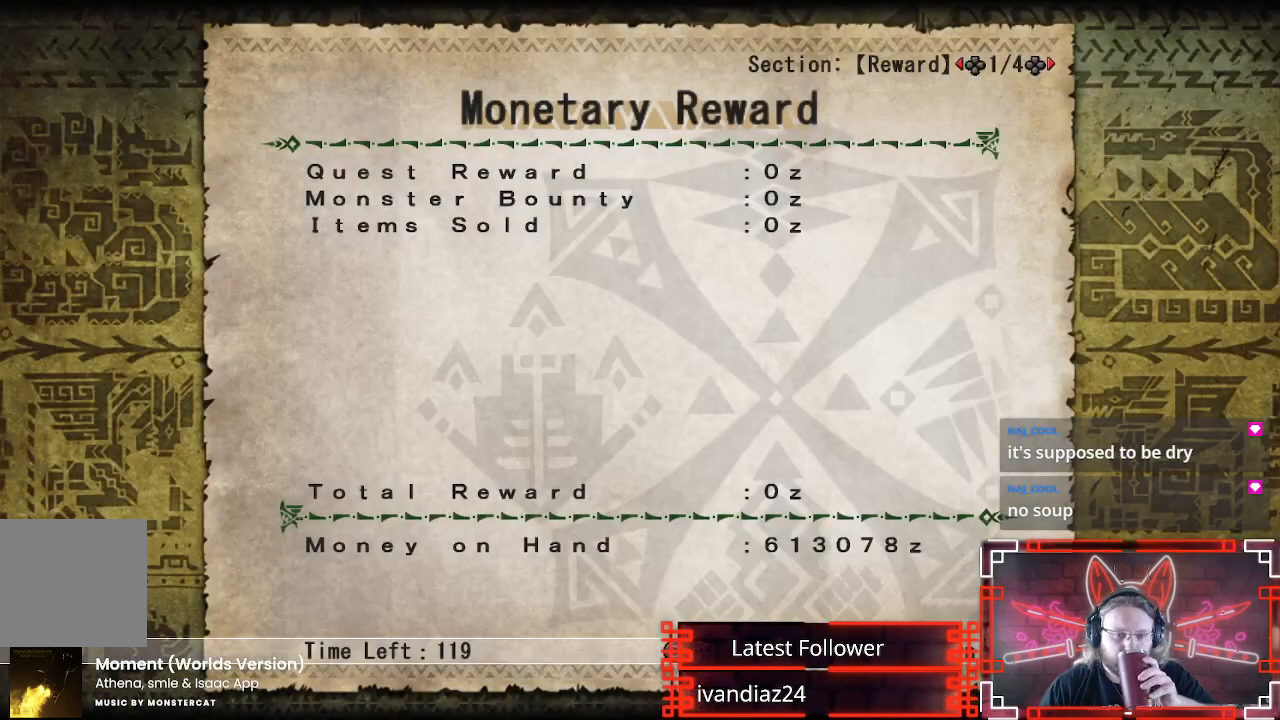
{"buttons": [], "left_stick": "center", "right_stick": "center", "events": [[283, "A", "down"], [383, "A", "up"]]}
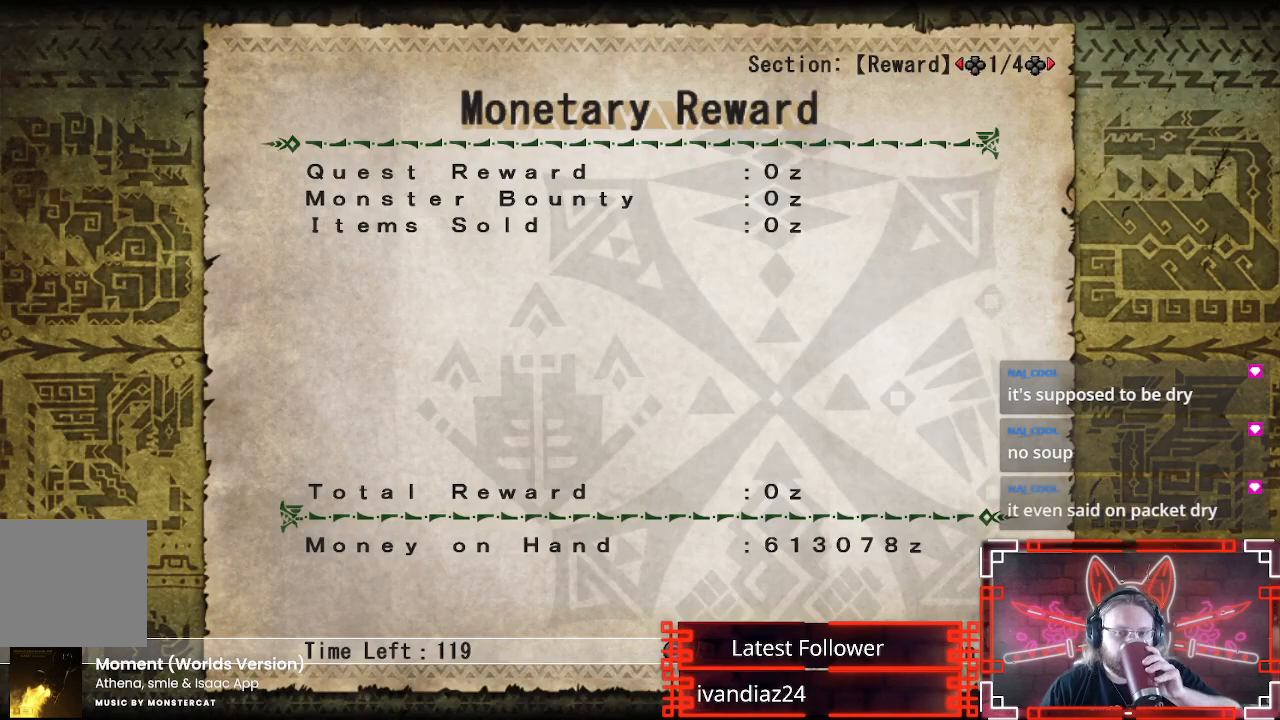
{"buttons": [], "left_stick": "center", "right_stick": "center", "events": [[67, "B", "down"], [200, "B", "up"]]}
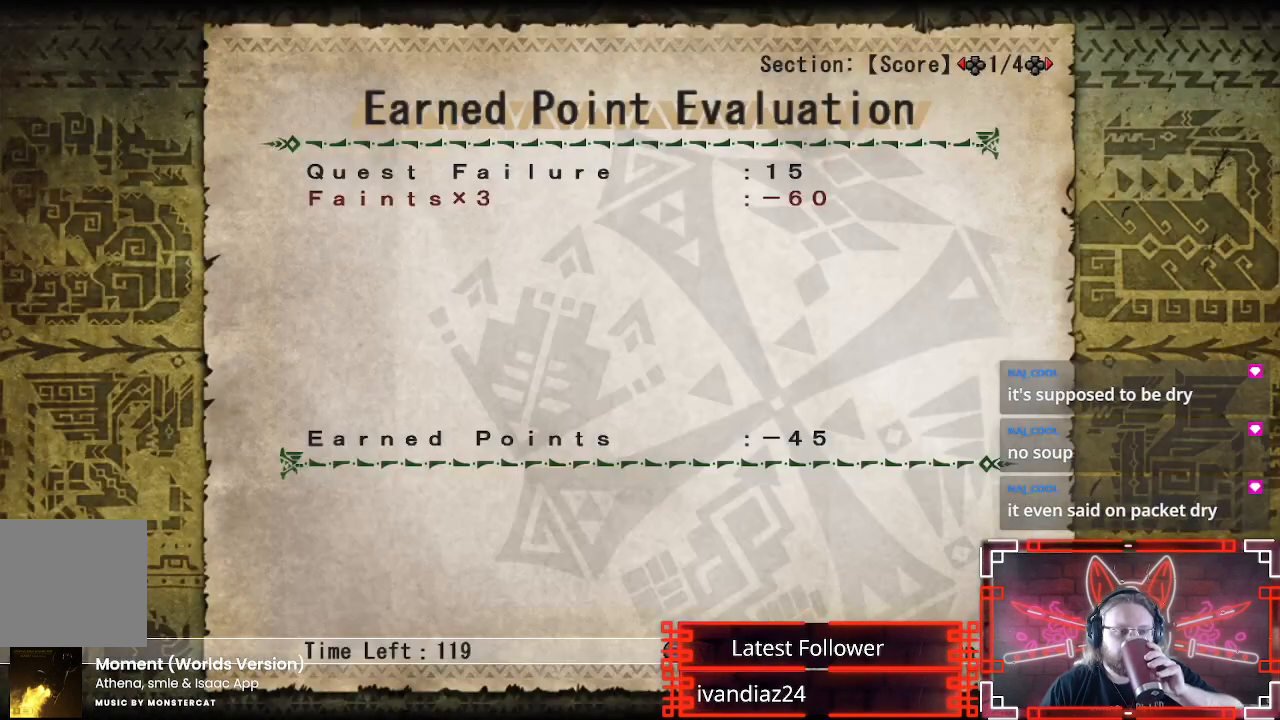
{"buttons": [], "left_stick": "center", "right_stick": "center", "events": [[250, "R2", "down"], [300, "R2", "up"], [400, "R2", "down"], [433, "R2", "up"]]}
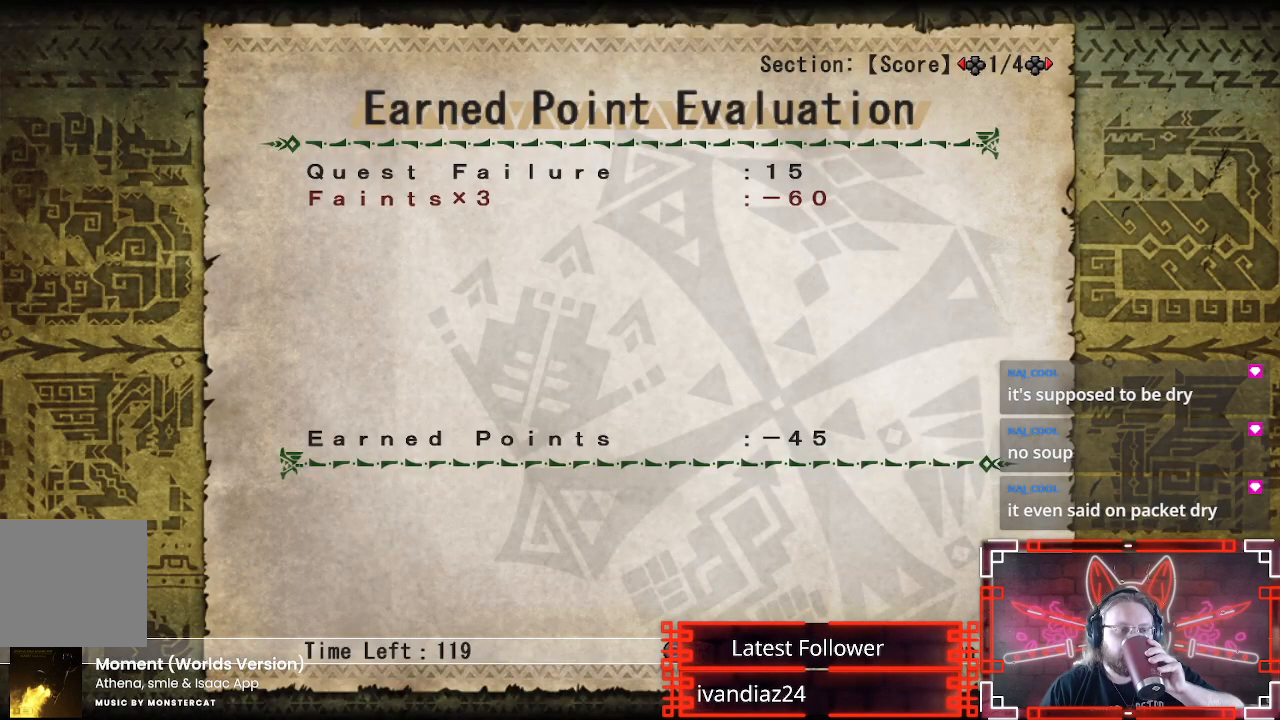
{"buttons": ["R2"], "left_stick": "center", "right_stick": "center", "events": [[17, "R2", "down"], [33, "B", "down"], [33, "R2", "up"], [100, "R2", "down"], [117, "R2", "up"], [150, "R2", "down"], [183, "B", "up"], [233, "R2", "up"], [283, "R2", "down"], [300, "R2", "up"], [333, "R2", "down"], [367, "R2", "up"], [383, "R2", "down"]]}
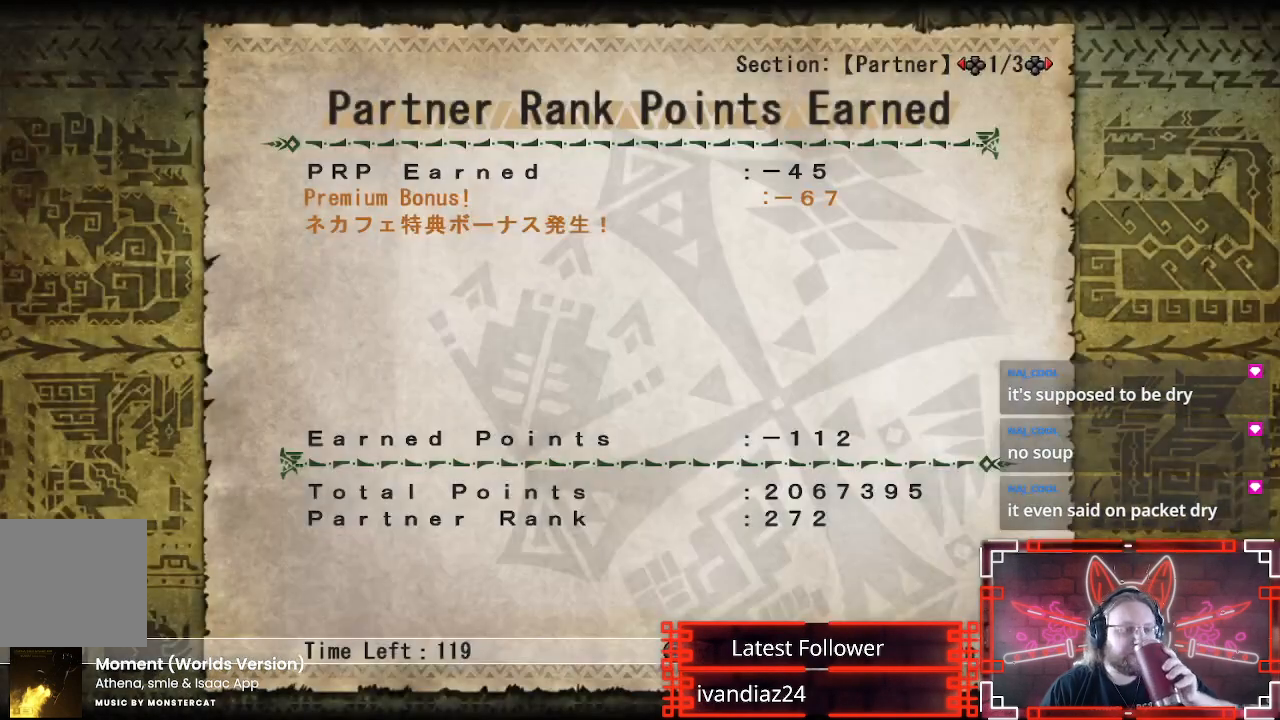
{"buttons": ["R2"], "left_stick": "center", "right_stick": "center", "events": []}
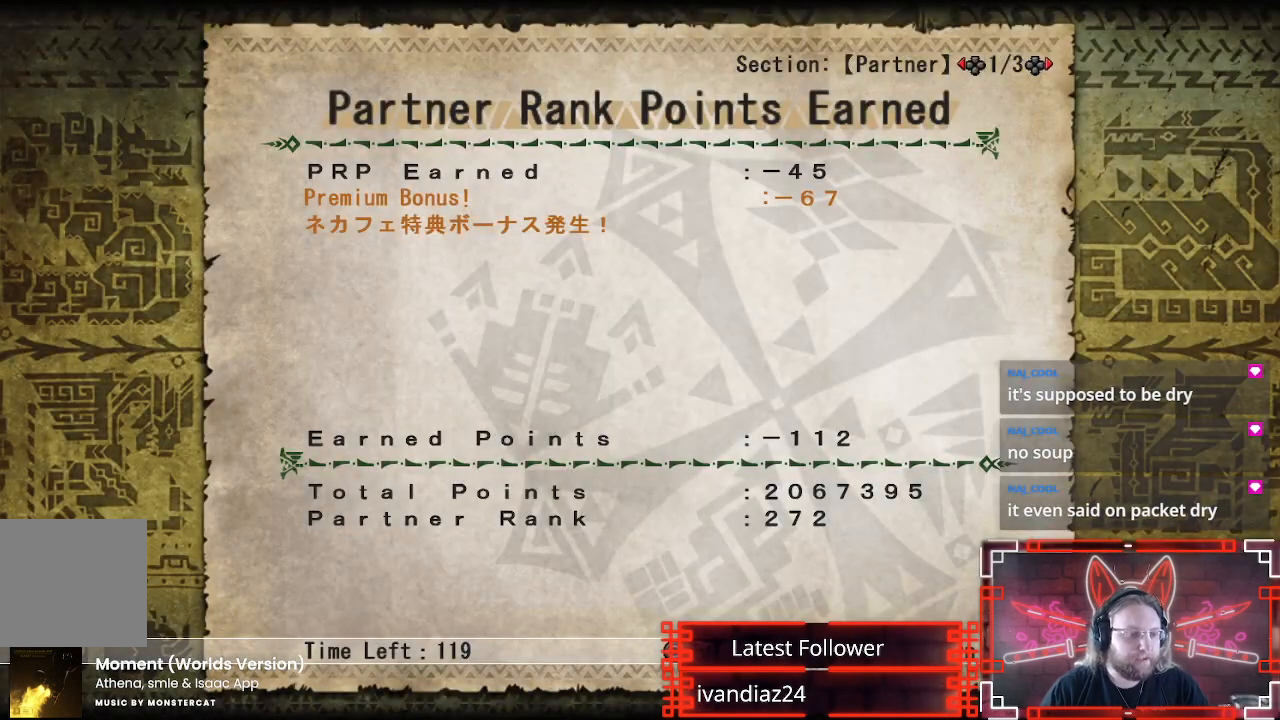
{"buttons": ["R2"], "left_stick": "center", "right_stick": "center", "events": [[133, "B", "down"], [300, "B", "up"]]}
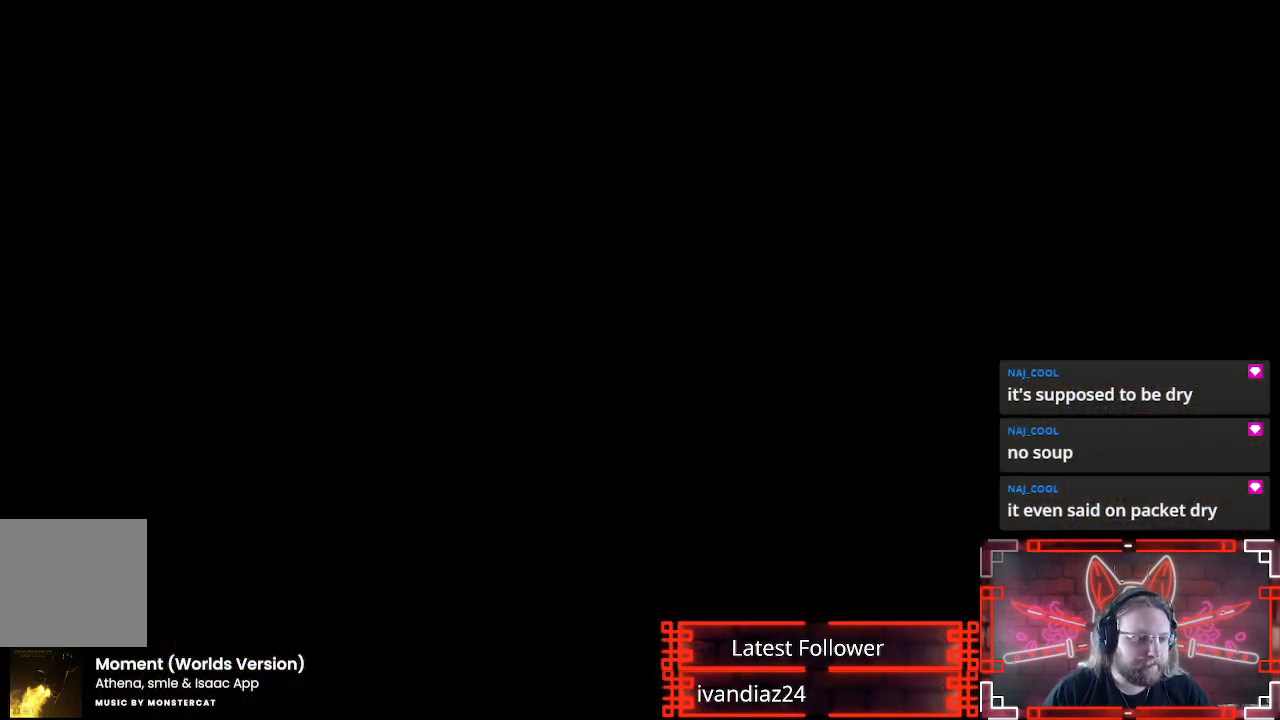
{"buttons": ["R2"], "left_stick": "center", "right_stick": "center", "events": []}
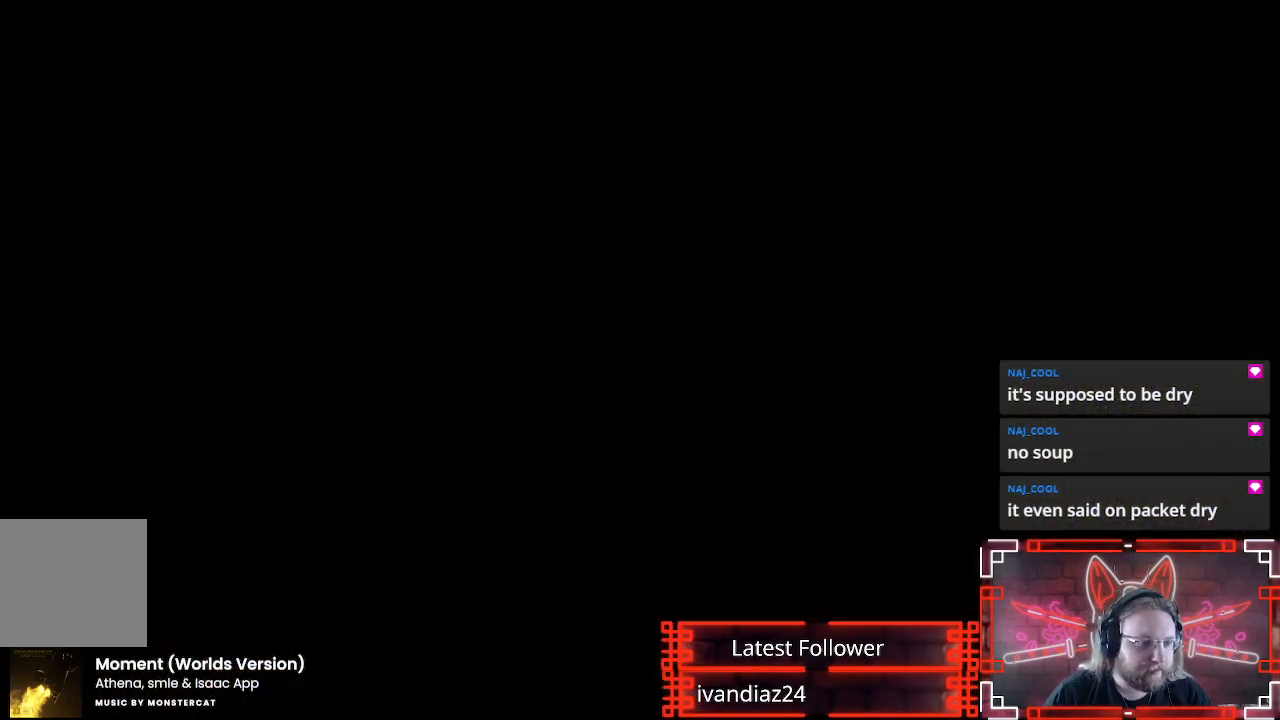
{"buttons": [], "left_stick": "center", "right_stick": "center", "events": [[133, "B", "down"], [317, "B", "up"], [400, "R2", "up"]]}
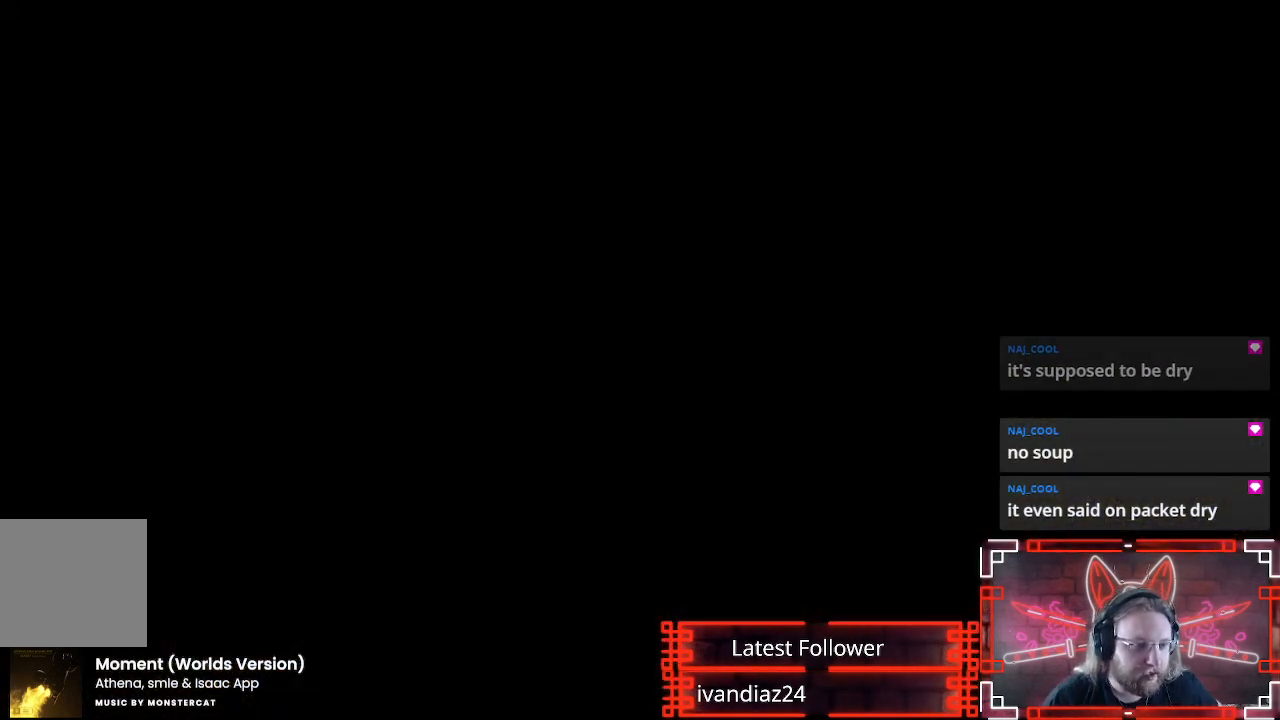
{"buttons": [], "left_stick": "center", "right_stick": "center", "events": []}
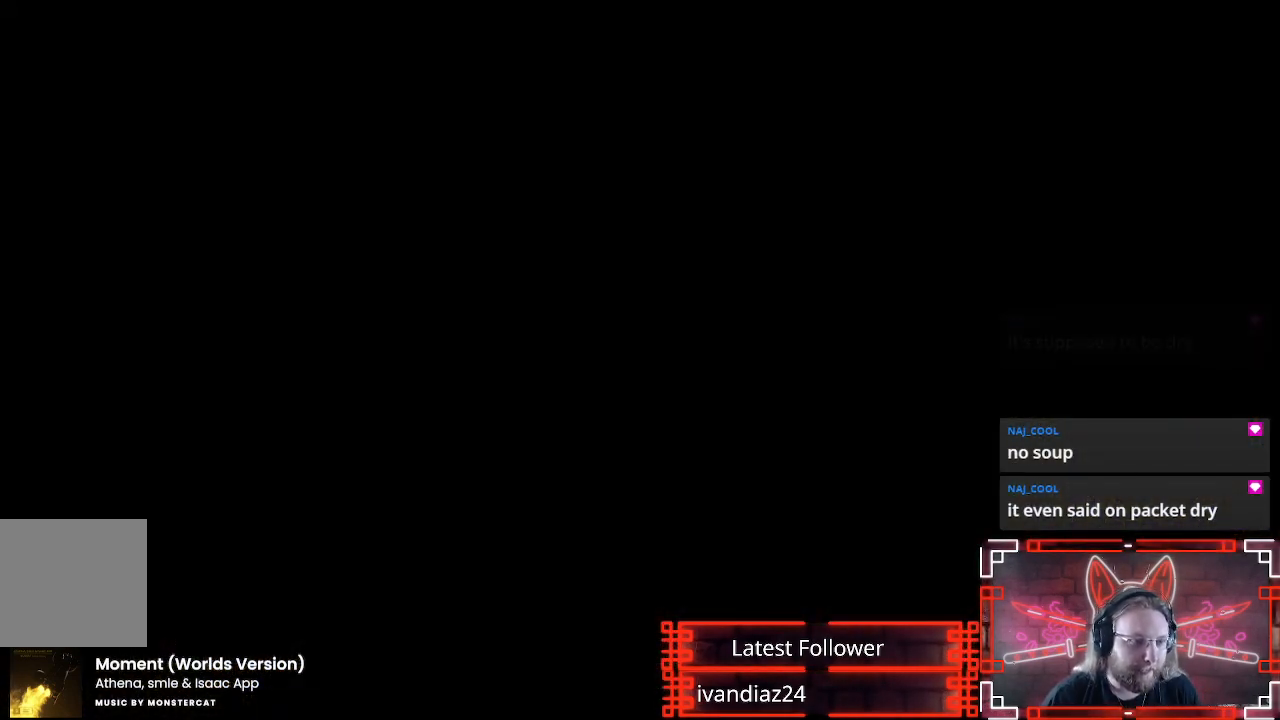
{"buttons": [], "left_stick": "center", "right_stick": "center", "events": []}
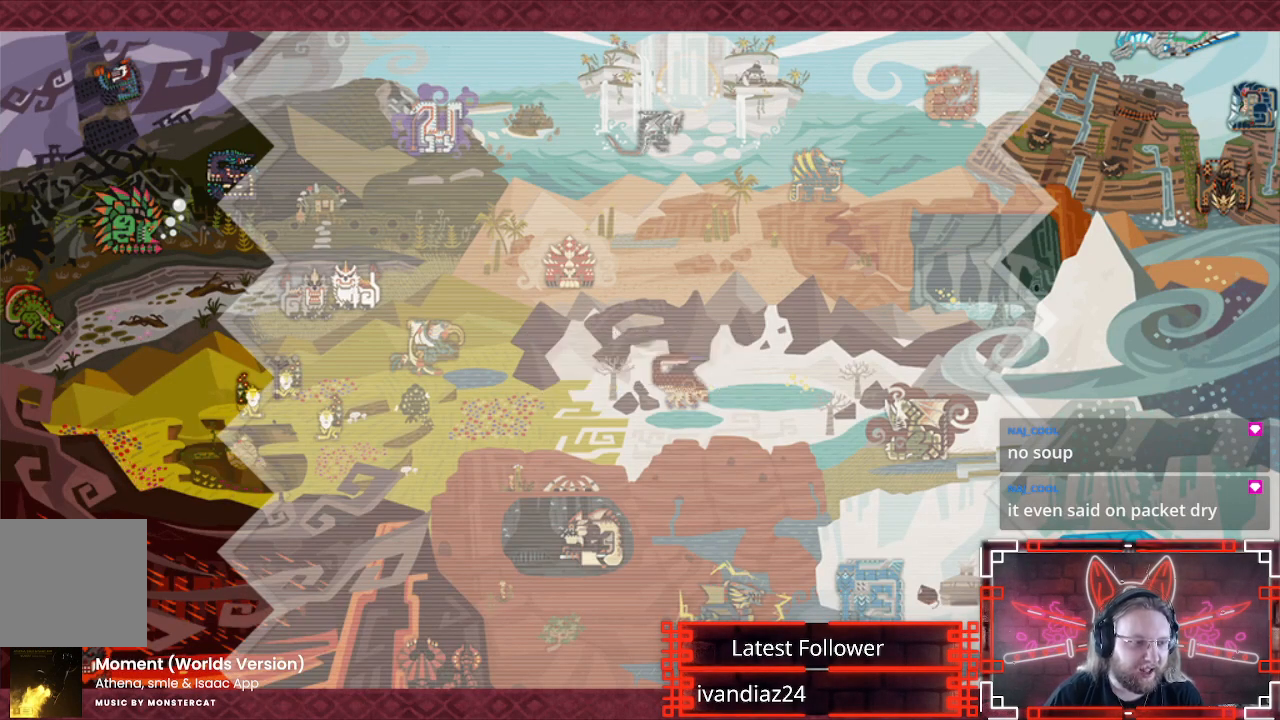
{"buttons": [], "left_stick": "center", "right_stick": "center", "events": []}
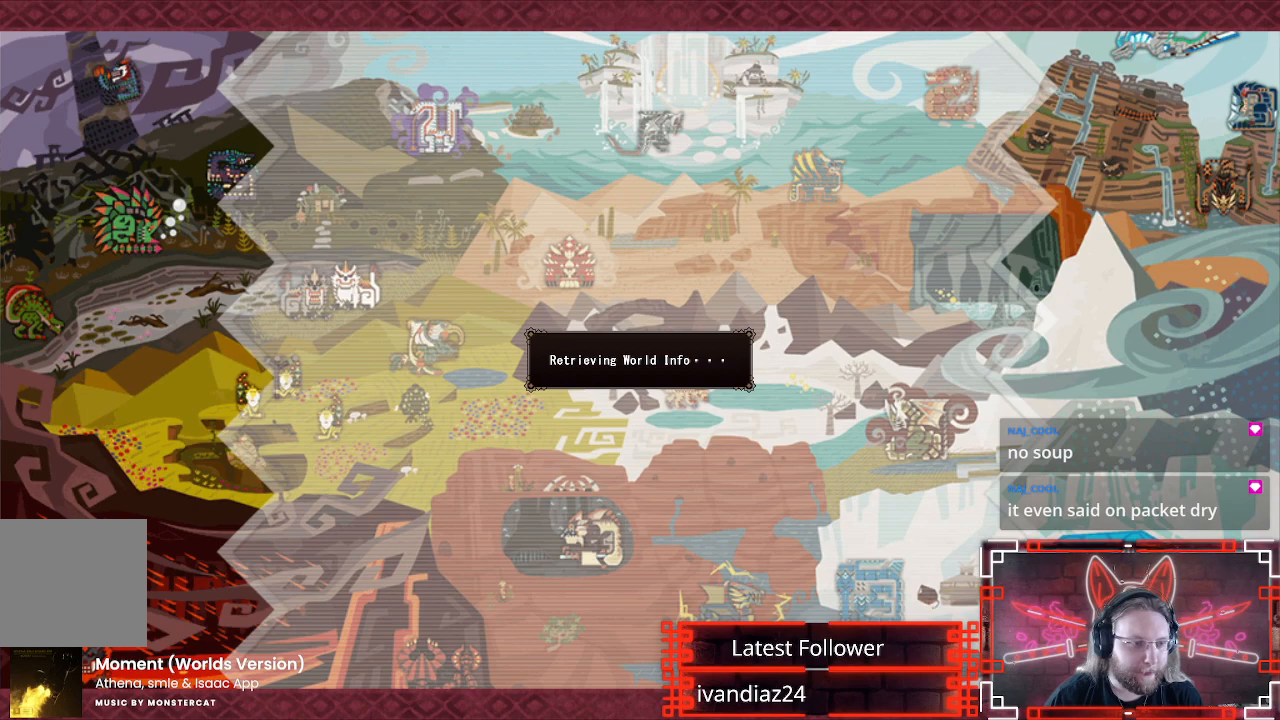
{"buttons": [], "left_stick": "center", "right_stick": "center", "events": [[17, "B", "down"], [217, "B", "up"]]}